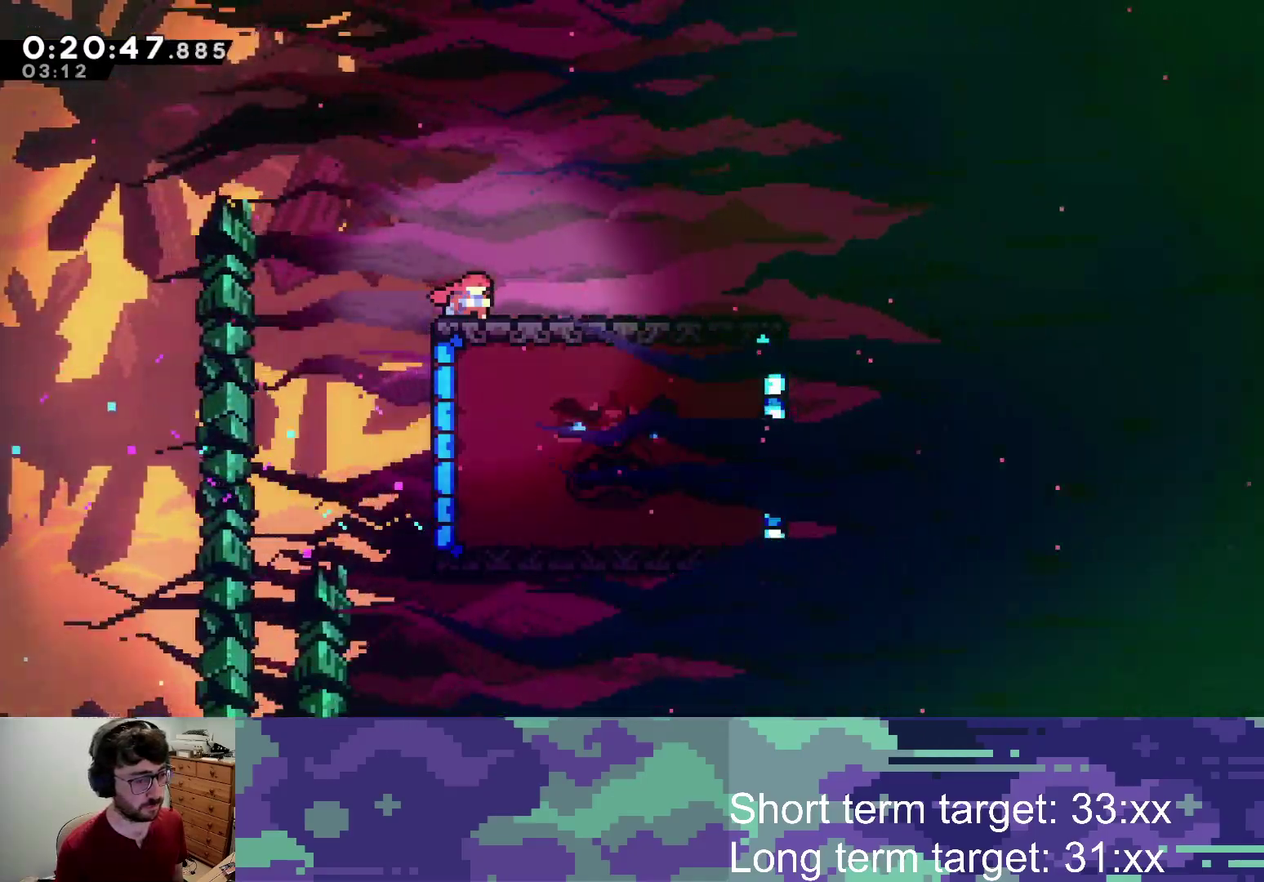
Gameplay with a controller (PlayStation layout); each line is a JSON object with the inputs held at the frame after it. "events" lists button and stick changes between this image and that frame as [ms after this image, input, new state], when the widget could be followed in between.
{"buttons": ["CROSS", "SQUARE", "DPAD_DOWN", "DPAD_RIGHT"], "left_stick": "center", "right_stick": "center", "events": [[450, "CROSS", "down"], [450, "SQUARE", "down"]]}
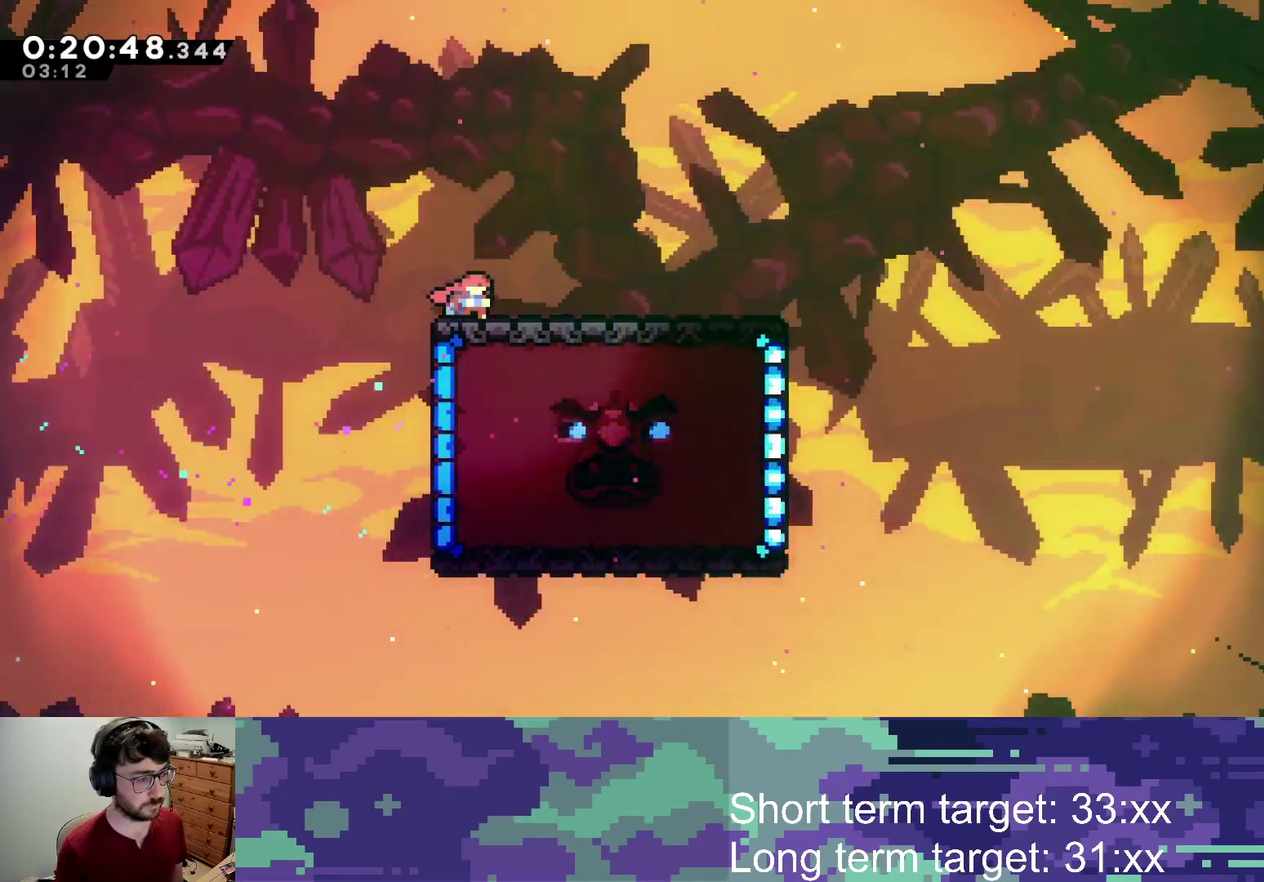
{"buttons": ["CROSS", "DPAD_RIGHT"], "left_stick": "center", "right_stick": "center", "events": [[33, "CROSS", "up"], [33, "SQUARE", "up"], [133, "DPAD_DOWN", "up"], [217, "CROSS", "down"]]}
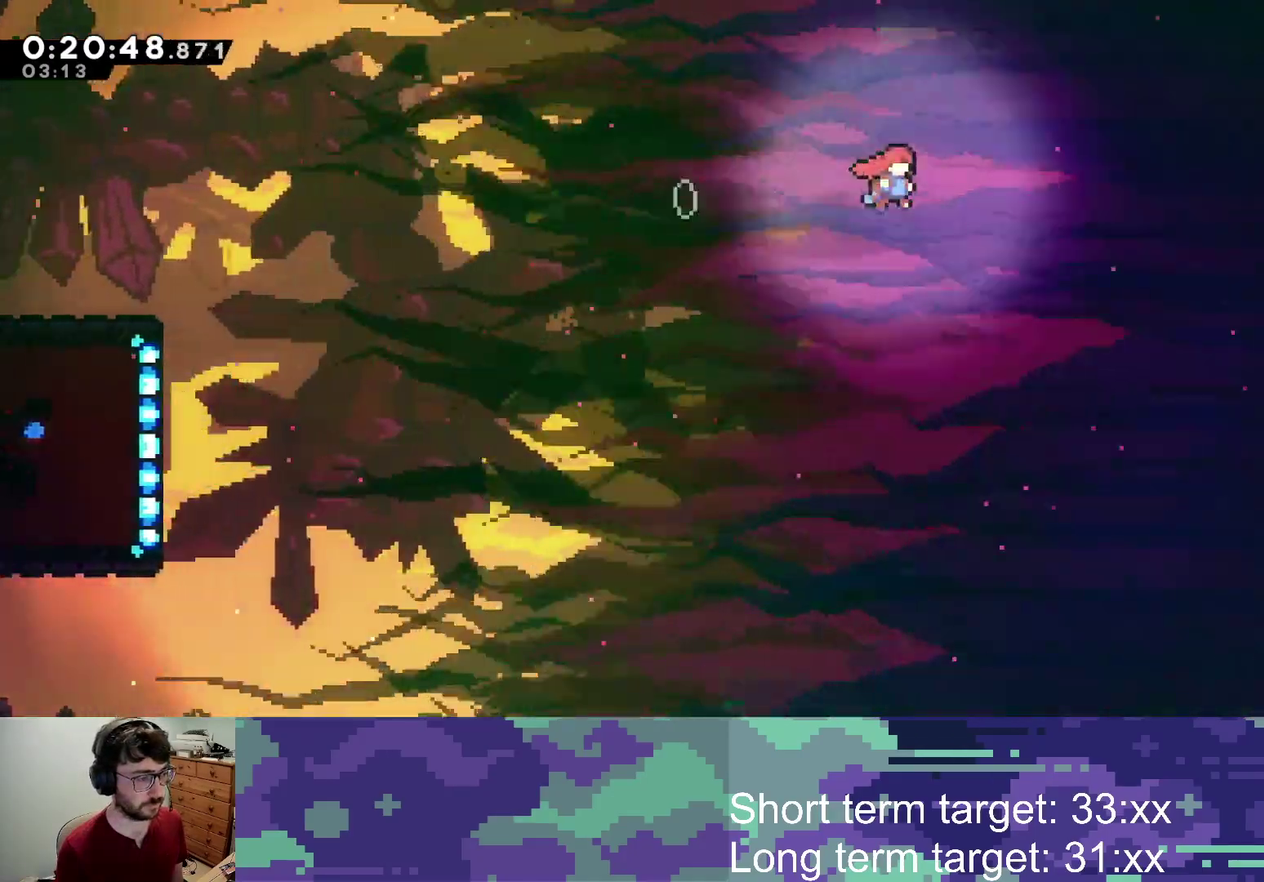
{"buttons": ["DPAD_RIGHT"], "left_stick": "center", "right_stick": "center", "events": [[383, "CROSS", "up"]]}
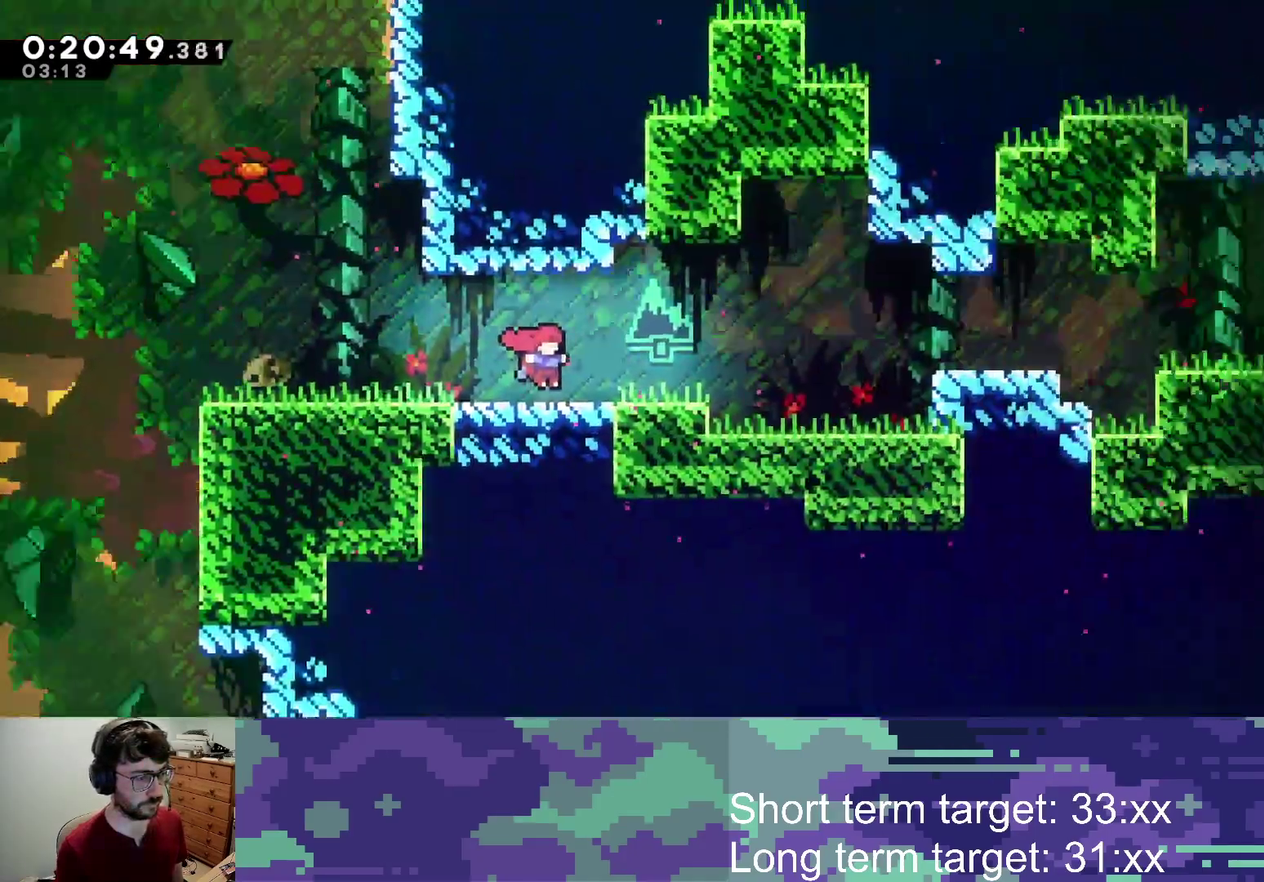
{"buttons": ["CROSS", "DPAD_RIGHT"], "left_stick": "center", "right_stick": "center", "events": [[500, "CROSS", "down"]]}
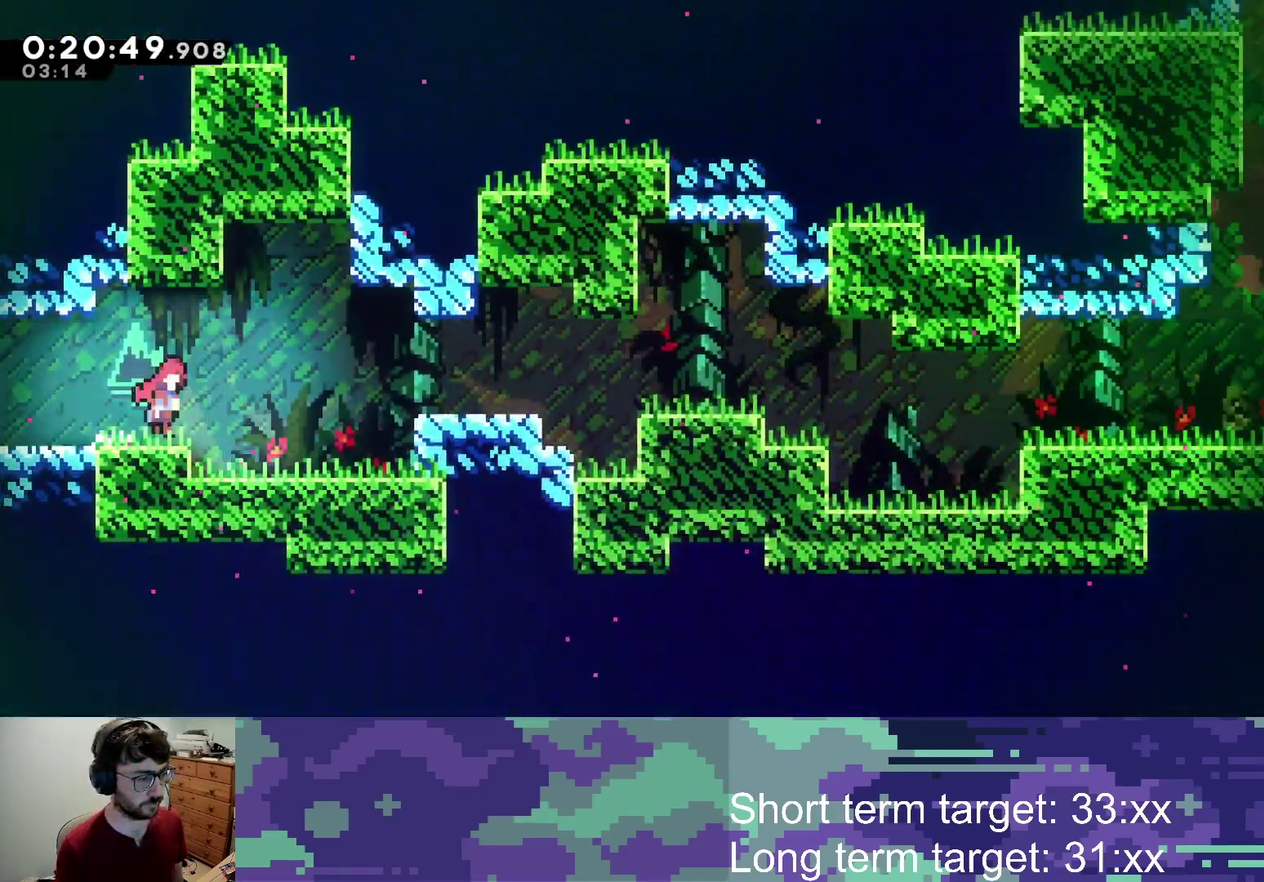
{"buttons": ["CROSS", "DPAD_RIGHT"], "left_stick": "center", "right_stick": "center", "events": [[100, "CROSS", "up"], [417, "CROSS", "down"]]}
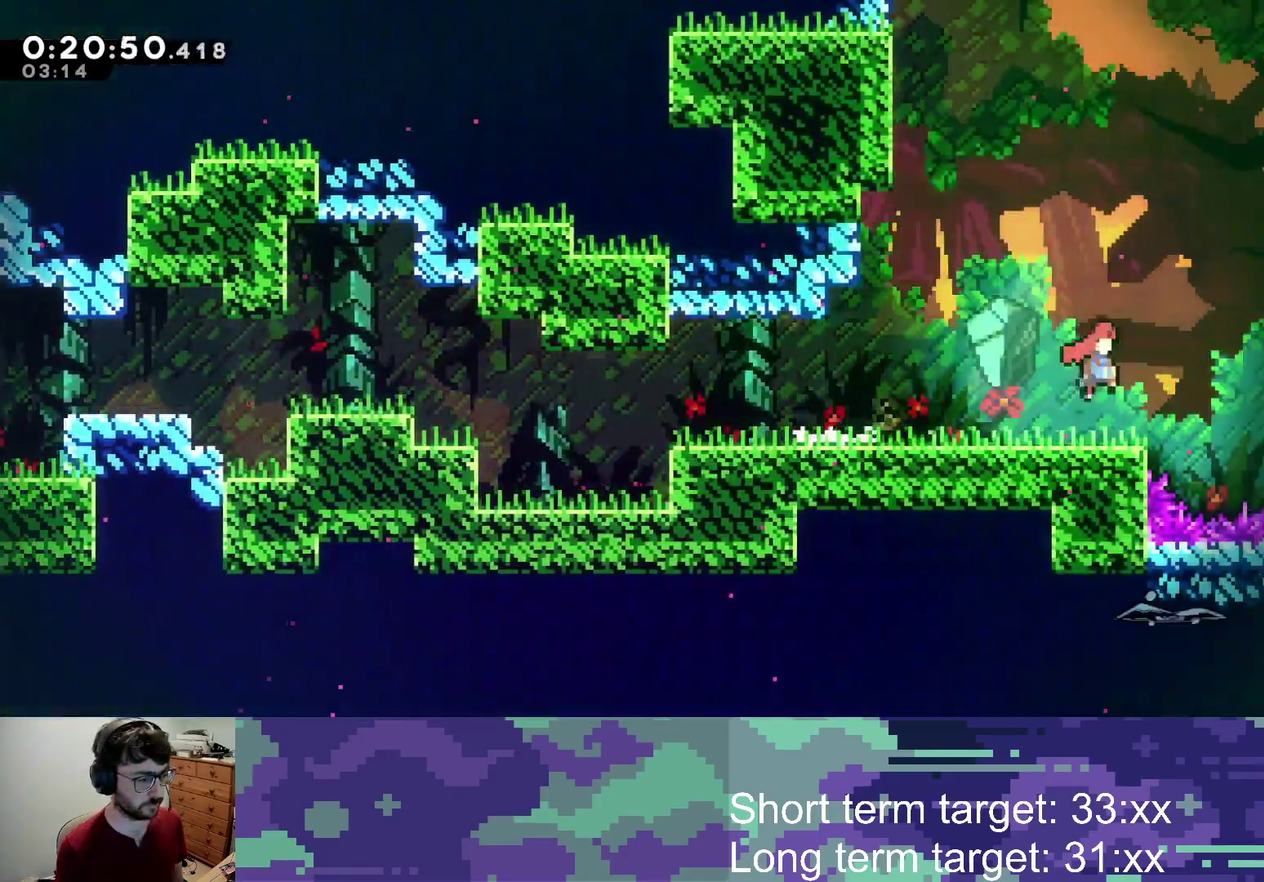
{"buttons": [], "left_stick": "center", "right_stick": "center", "events": [[17, "CROSS", "up"], [267, "DPAD_RIGHT", "up"], [267, "START", "down"], [350, "START", "up"], [350, "TRIANGLE", "down"], [400, "TRIANGLE", "up"]]}
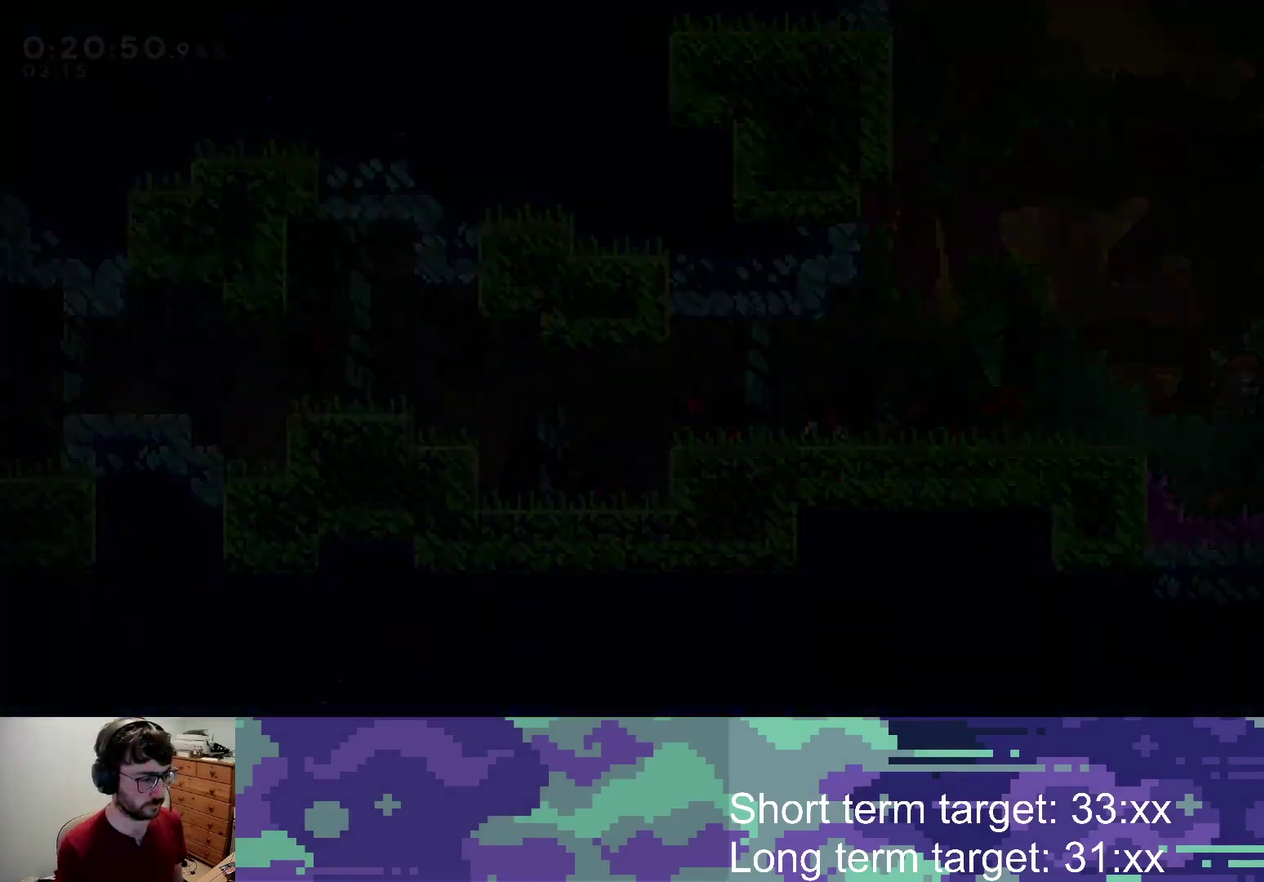
{"buttons": ["SQUARE", "DPAD_RIGHT"], "left_stick": "center", "right_stick": "center", "events": [[233, "DPAD_RIGHT", "down"], [333, "SQUARE", "down"], [433, "SQUARE", "up"], [483, "SQUARE", "down"]]}
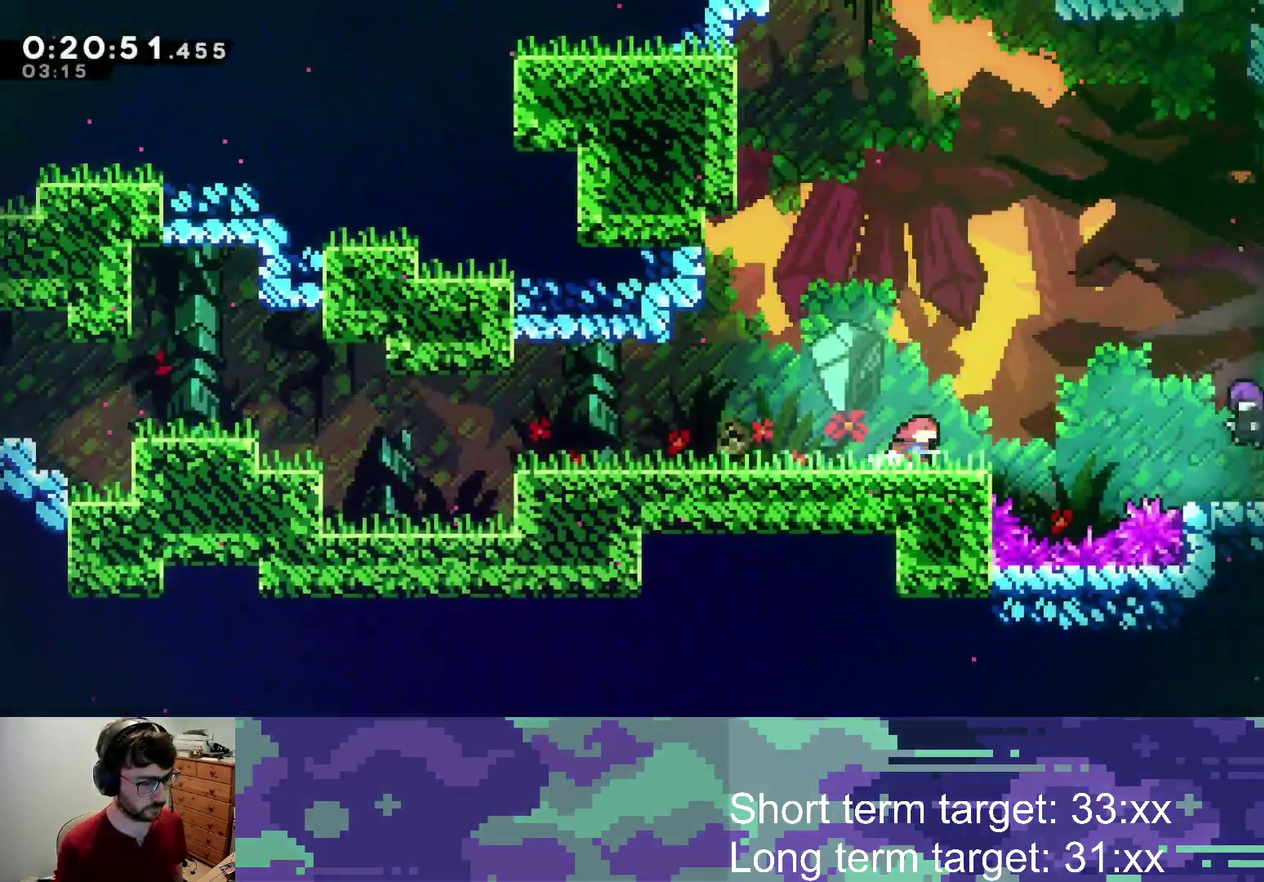
{"buttons": ["SQUARE", "DPAD_RIGHT"], "left_stick": "center", "right_stick": "center", "events": [[67, "SQUARE", "up"], [117, "SQUARE", "down"], [200, "SQUARE", "up"], [333, "CROSS", "down"], [417, "SQUARE", "down"], [450, "CROSS", "up"]]}
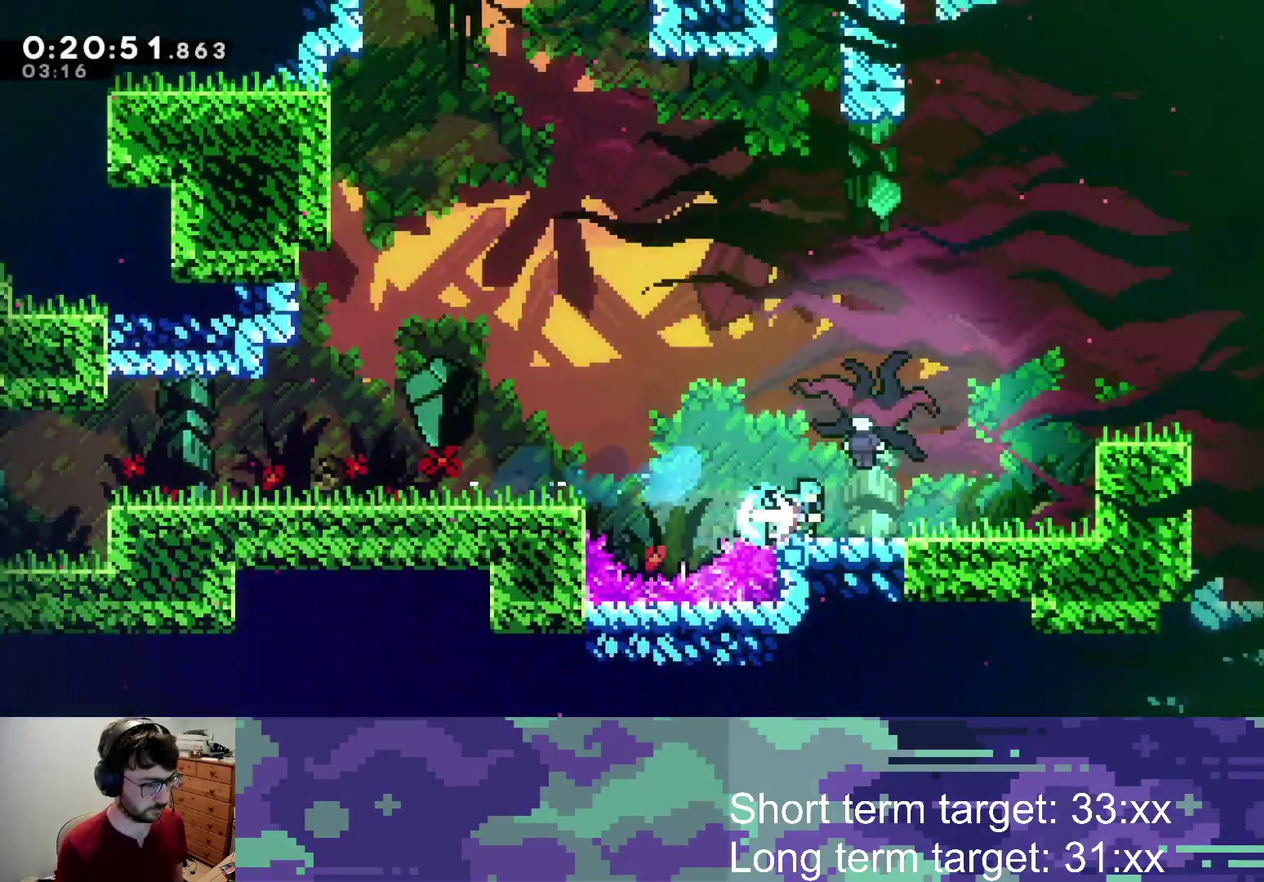
{"buttons": ["DPAD_RIGHT"], "left_stick": "center", "right_stick": "center", "events": [[33, "SQUARE", "up"], [67, "CROSS", "down"], [117, "SQUARE", "down"], [200, "CROSS", "up"], [217, "SQUARE", "up"], [367, "SQUARE", "down"], [450, "SQUARE", "up"]]}
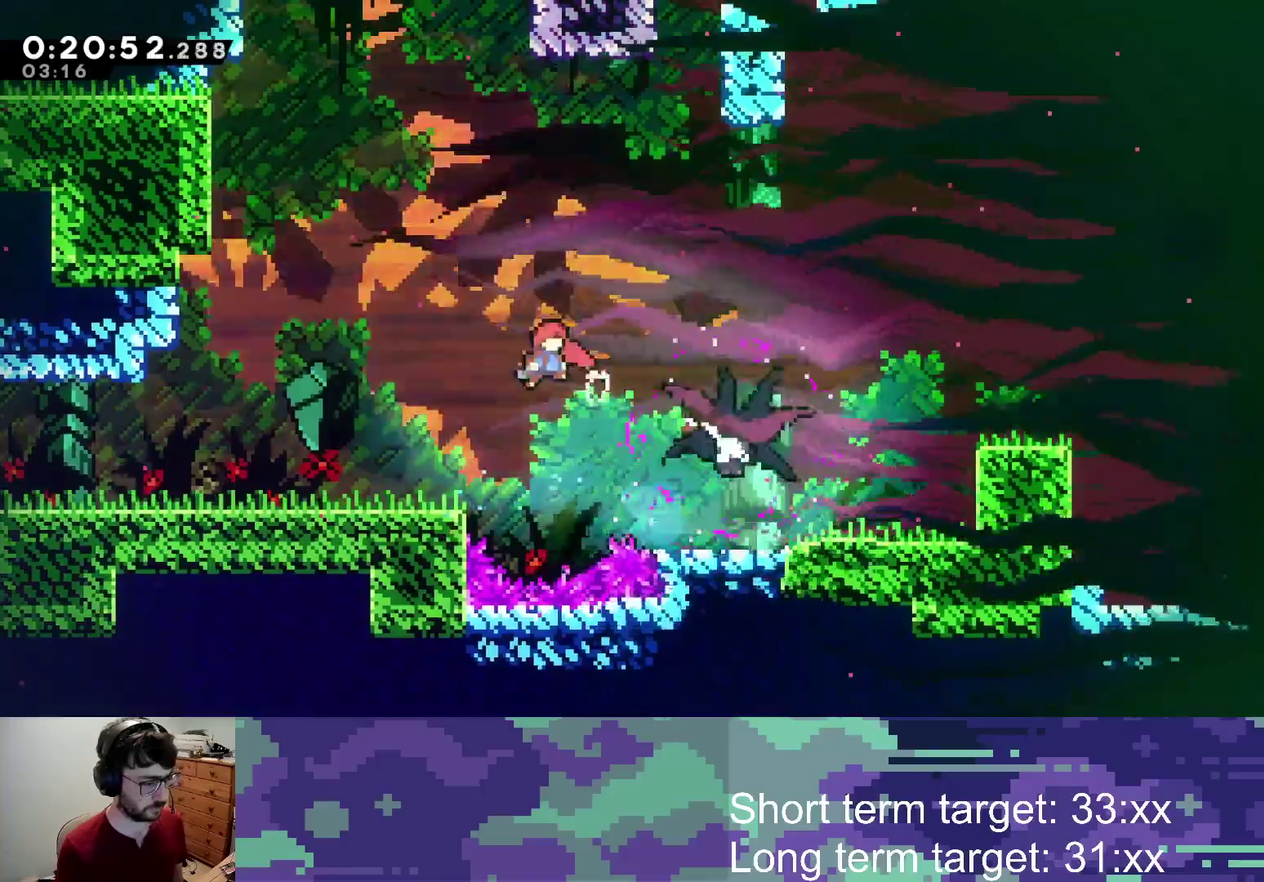
{"buttons": ["DPAD_RIGHT"], "left_stick": "center", "right_stick": "center", "events": [[17, "SQUARE", "down"], [100, "SQUARE", "up"], [167, "SQUARE", "down"], [233, "SQUARE", "up"], [300, "SQUARE", "down"], [350, "SQUARE", "up"]]}
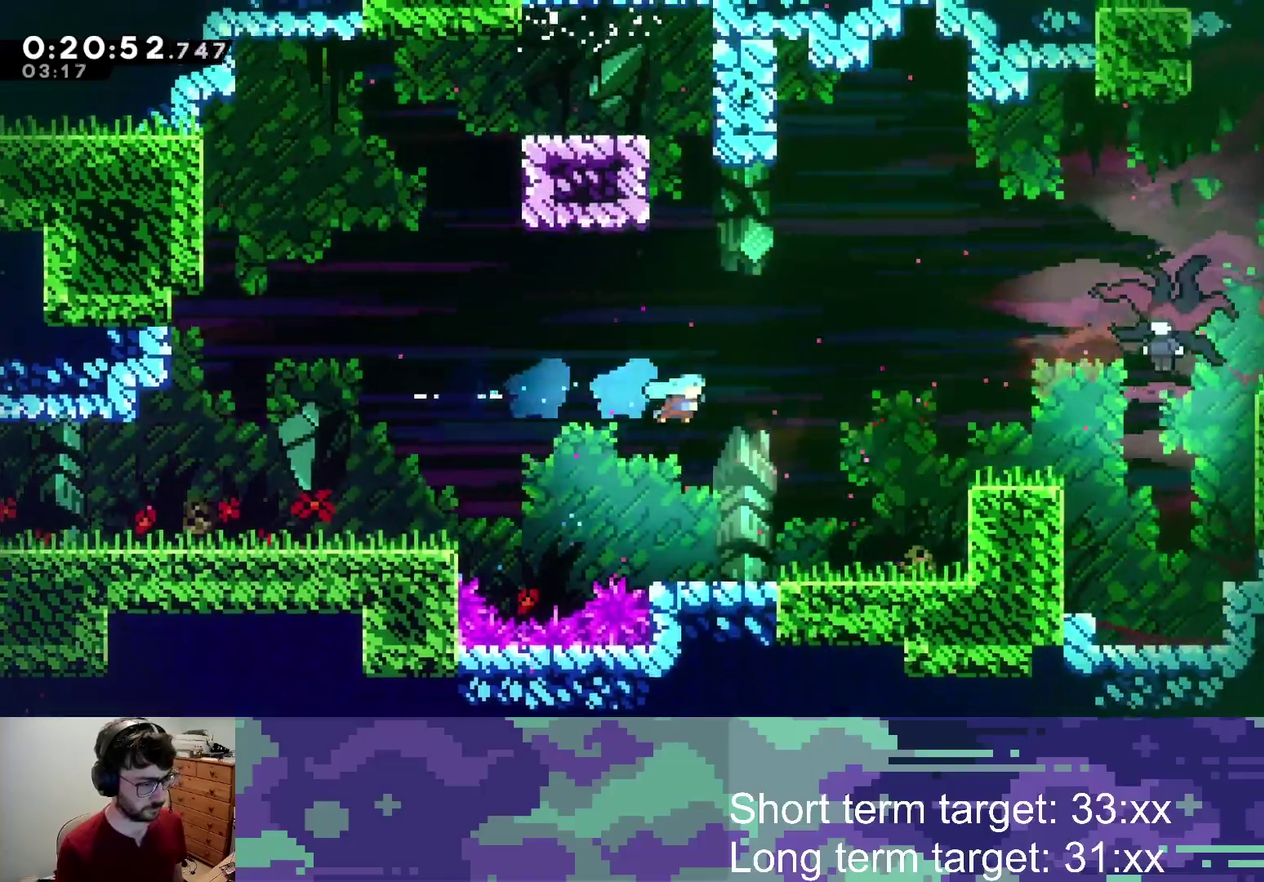
{"buttons": ["CROSS", "DPAD_UP", "DPAD_RIGHT"], "left_stick": "center", "right_stick": "center", "events": [[150, "DPAD_RIGHT", "up"], [267, "DPAD_UP", "down"], [283, "DPAD_RIGHT", "down"], [350, "CROSS", "down"]]}
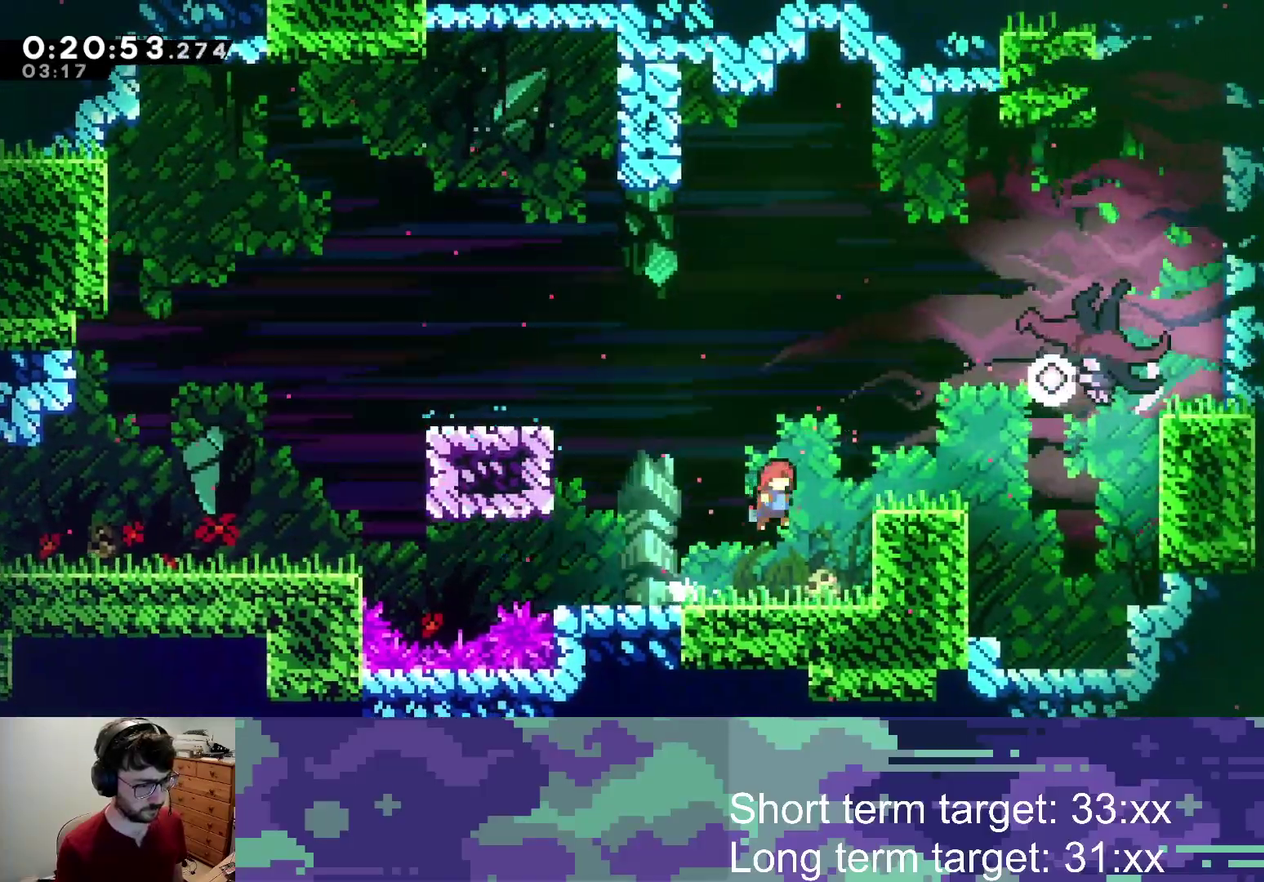
{"buttons": ["DPAD_RIGHT"], "left_stick": "center", "right_stick": "center", "events": [[50, "SQUARE", "down"], [117, "CROSS", "up"], [367, "DPAD_UP", "up"], [500, "SQUARE", "up"]]}
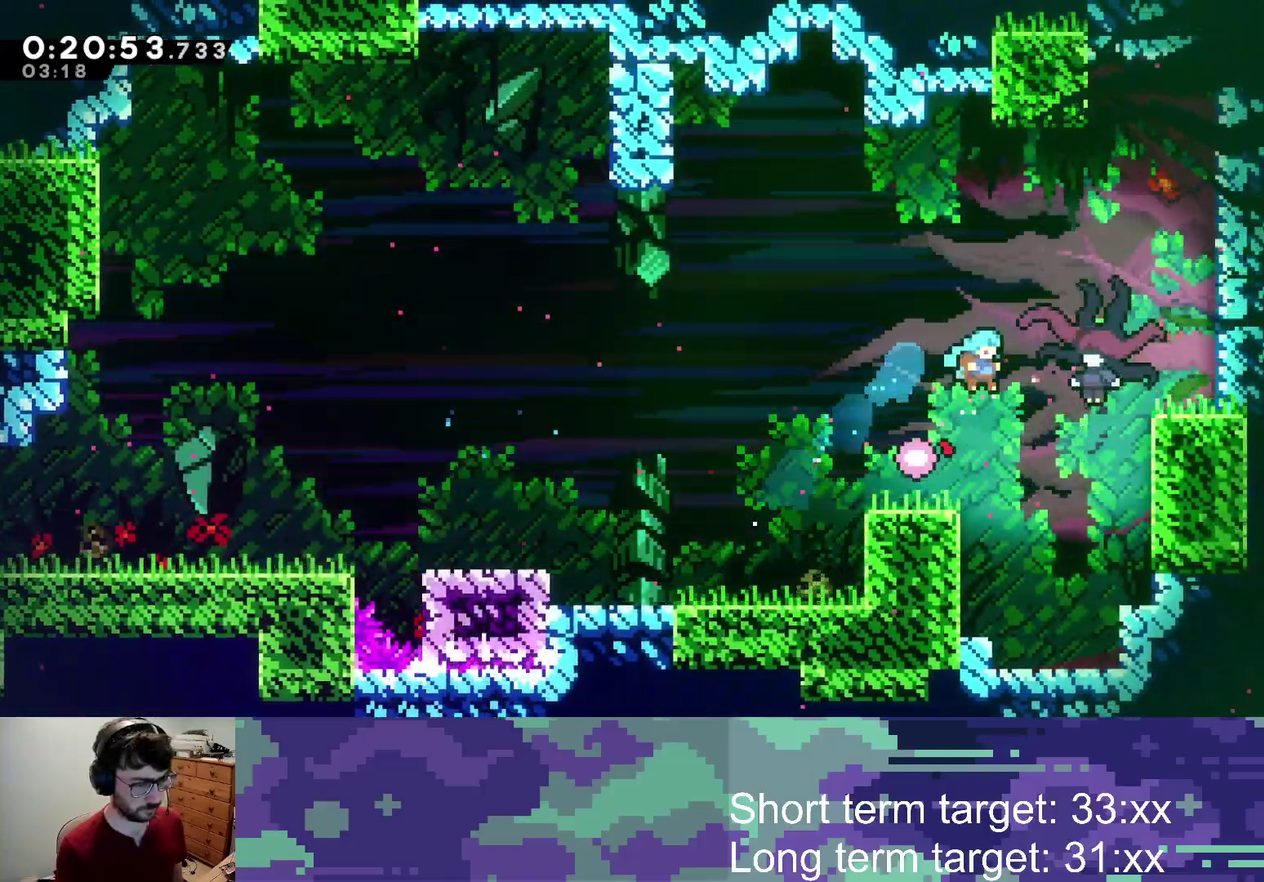
{"buttons": ["DPAD_DOWN", "DPAD_RIGHT"], "left_stick": "center", "right_stick": "center", "events": [[67, "DPAD_RIGHT", "up"], [100, "SQUARE", "down"], [150, "DPAD_RIGHT", "down"], [167, "DPAD_DOWN", "down"], [183, "SQUARE", "up"], [250, "SQUARE", "down"], [333, "SQUARE", "up"]]}
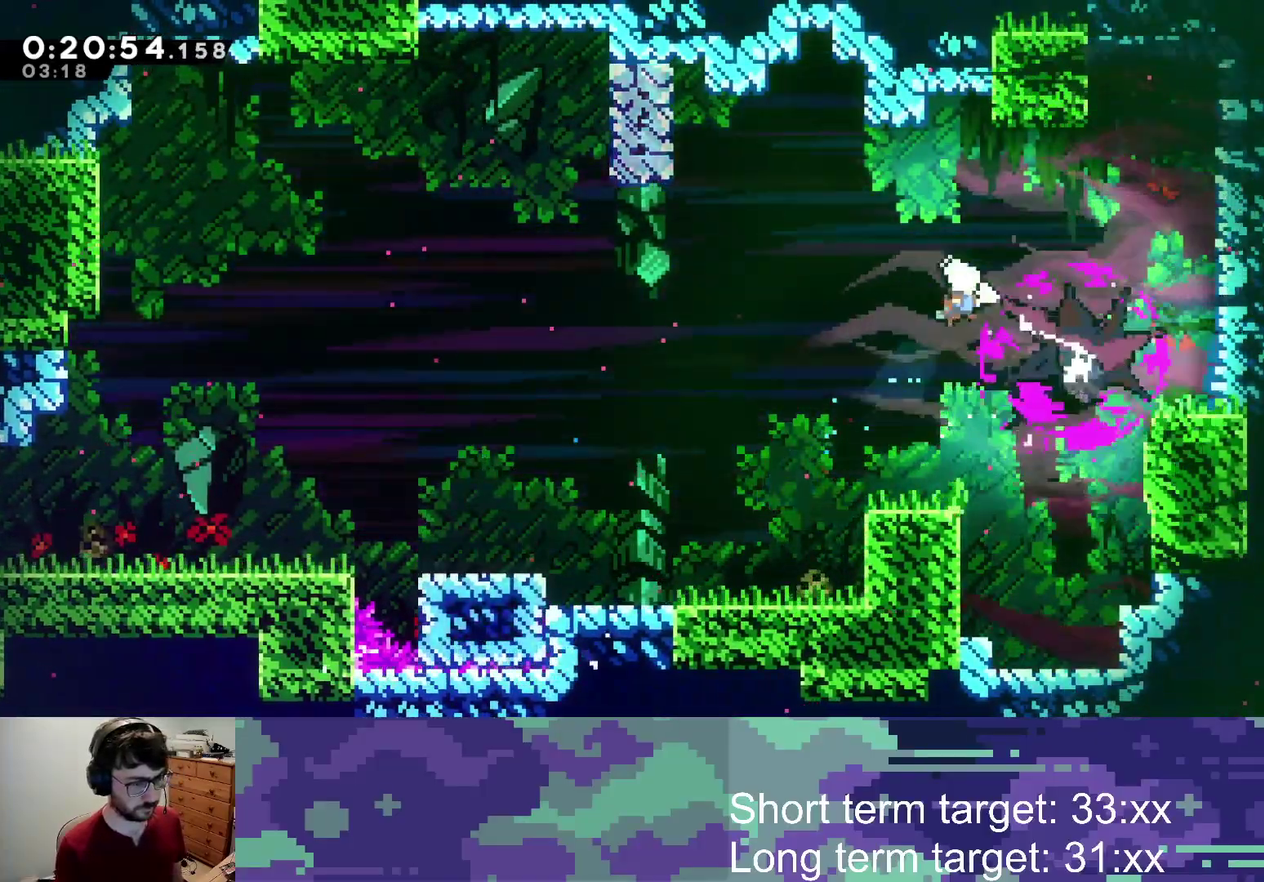
{"buttons": ["DPAD_DOWN", "DPAD_RIGHT"], "left_stick": "center", "right_stick": "center", "events": [[267, "SQUARE", "down"], [400, "SQUARE", "up"]]}
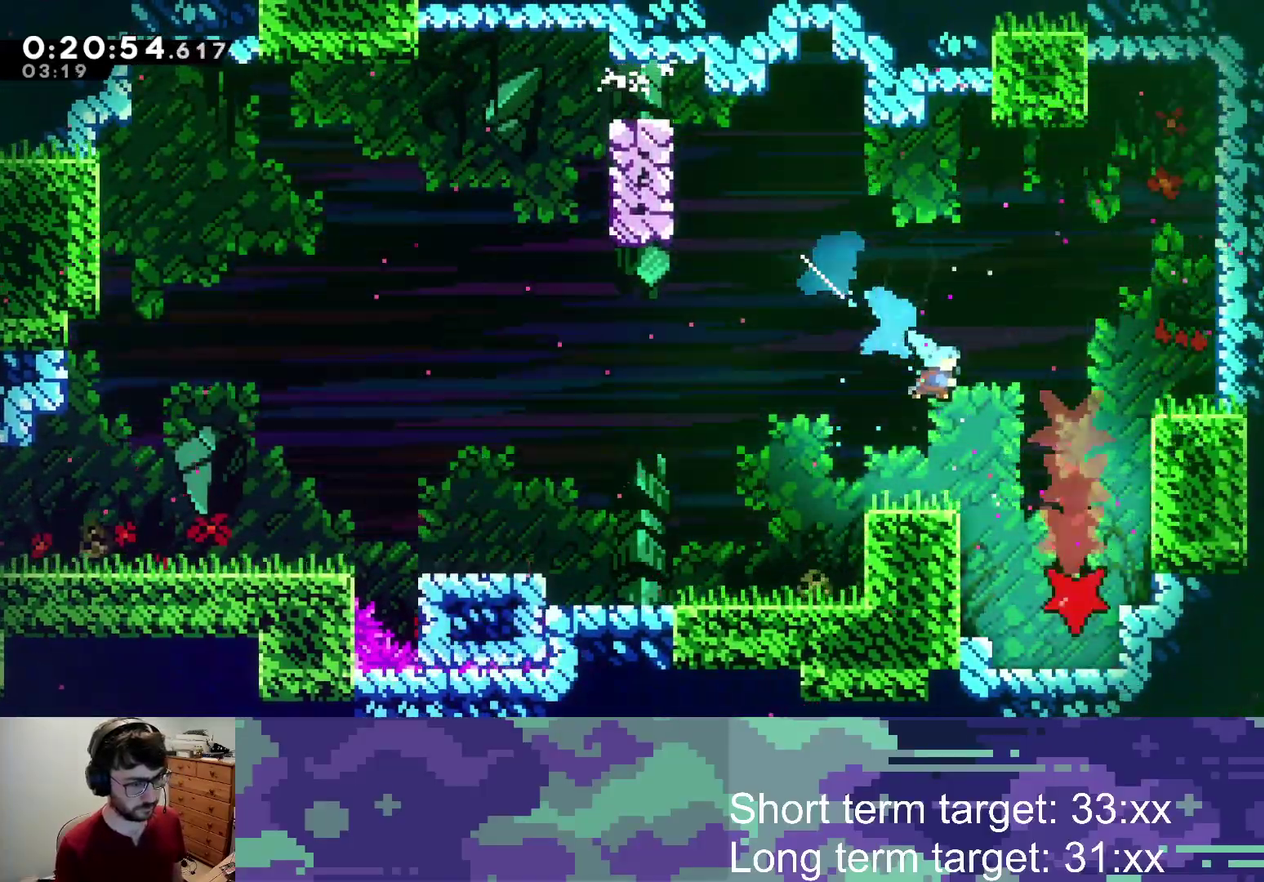
{"buttons": ["DPAD_DOWN", "DPAD_RIGHT"], "left_stick": "center", "right_stick": "center", "events": [[133, "DPAD_RIGHT", "up"], [383, "DPAD_RIGHT", "down"]]}
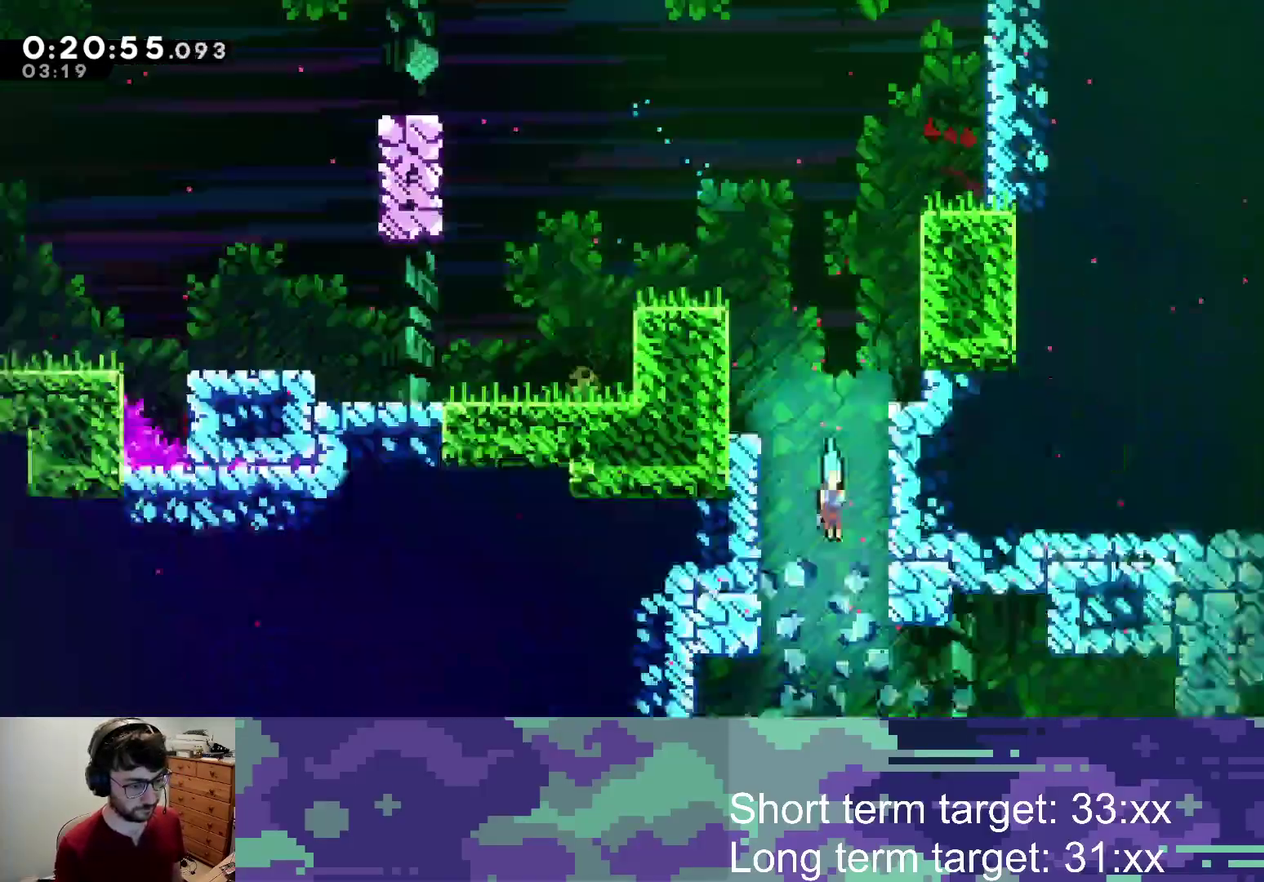
{"buttons": ["DPAD_DOWN", "DPAD_RIGHT"], "left_stick": "center", "right_stick": "center", "events": []}
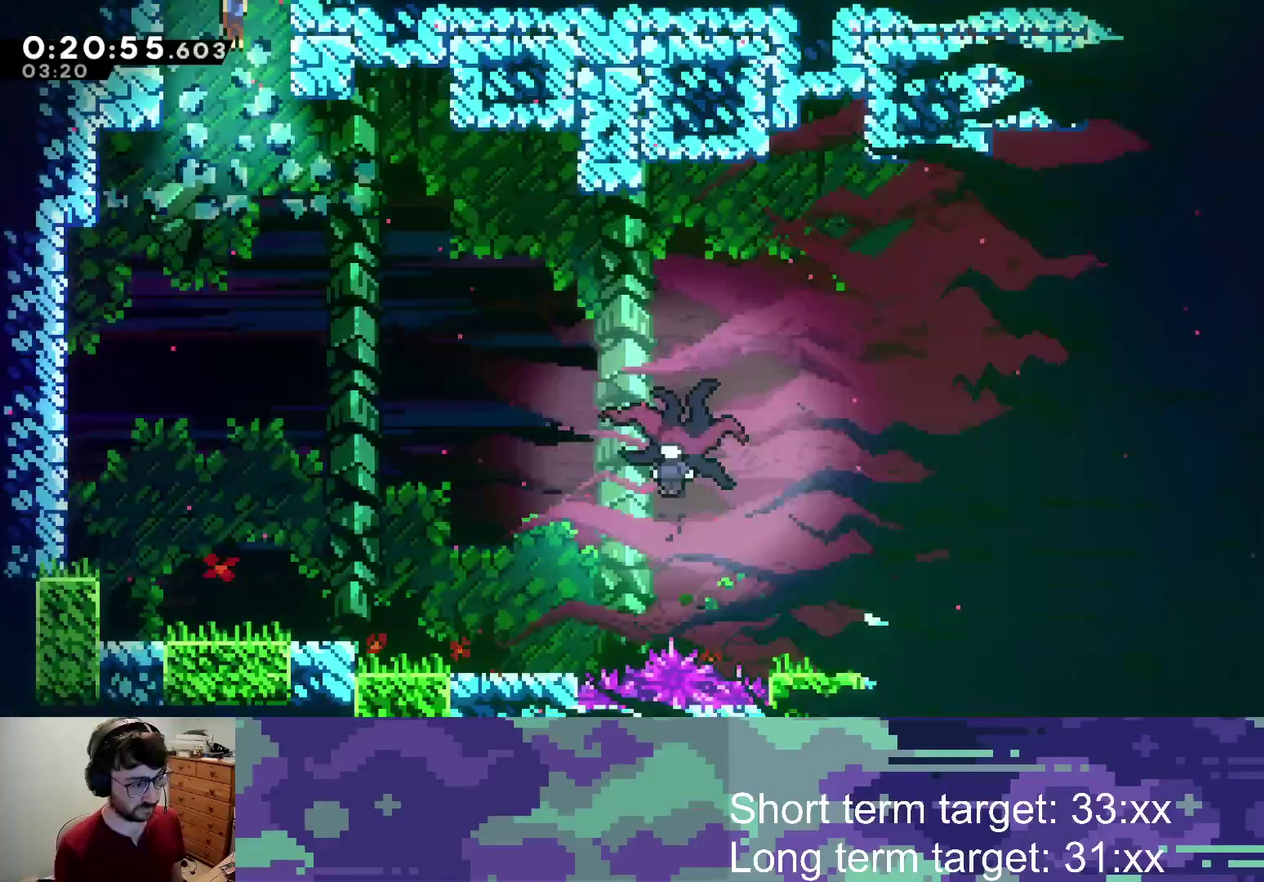
{"buttons": ["SQUARE", "DPAD_RIGHT"], "left_stick": "center", "right_stick": "center", "events": [[317, "DPAD_DOWN", "up"], [417, "SQUARE", "down"]]}
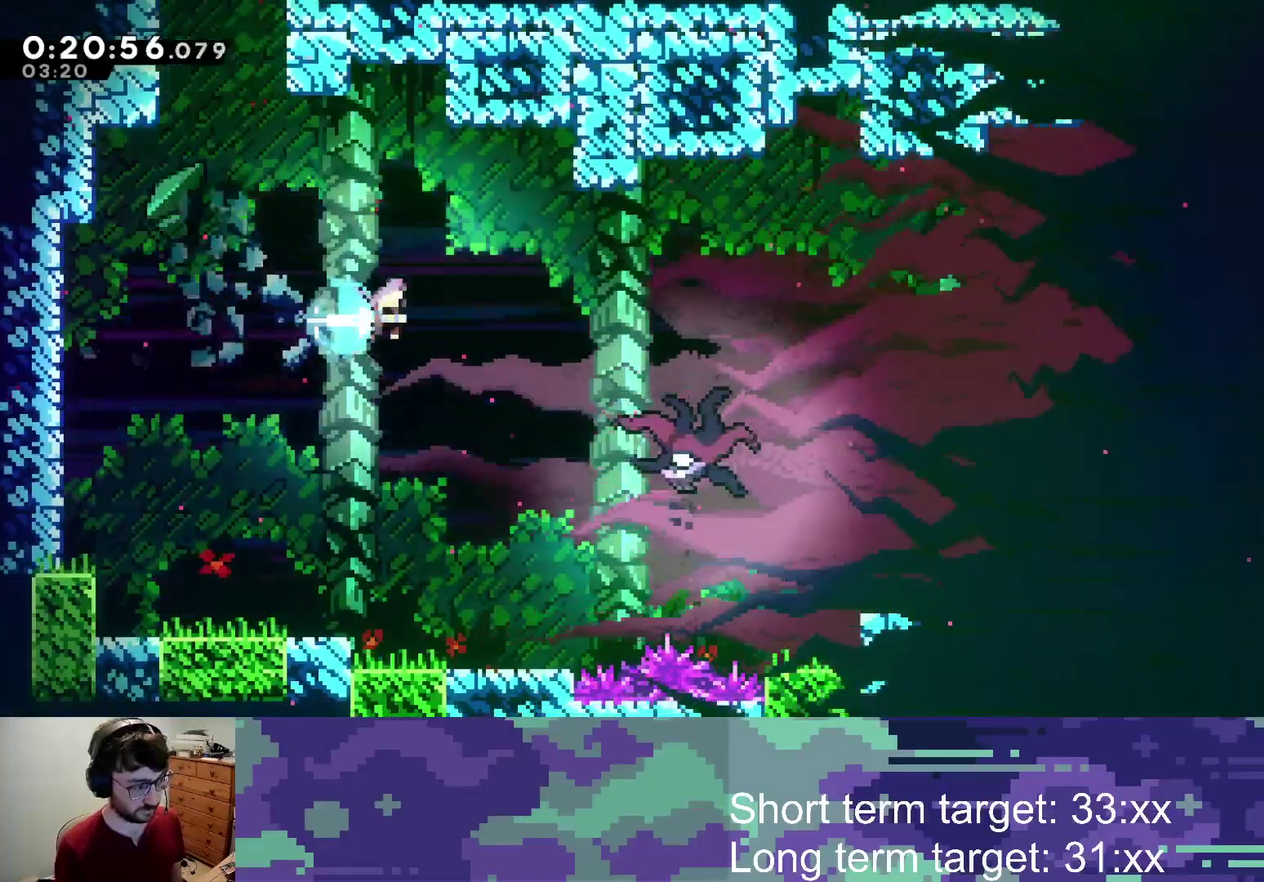
{"buttons": ["SQUARE", "DPAD_DOWN"], "left_stick": "center", "right_stick": "center", "events": [[217, "SQUARE", "up"], [333, "DPAD_RIGHT", "up"], [417, "DPAD_DOWN", "down"], [450, "SQUARE", "down"]]}
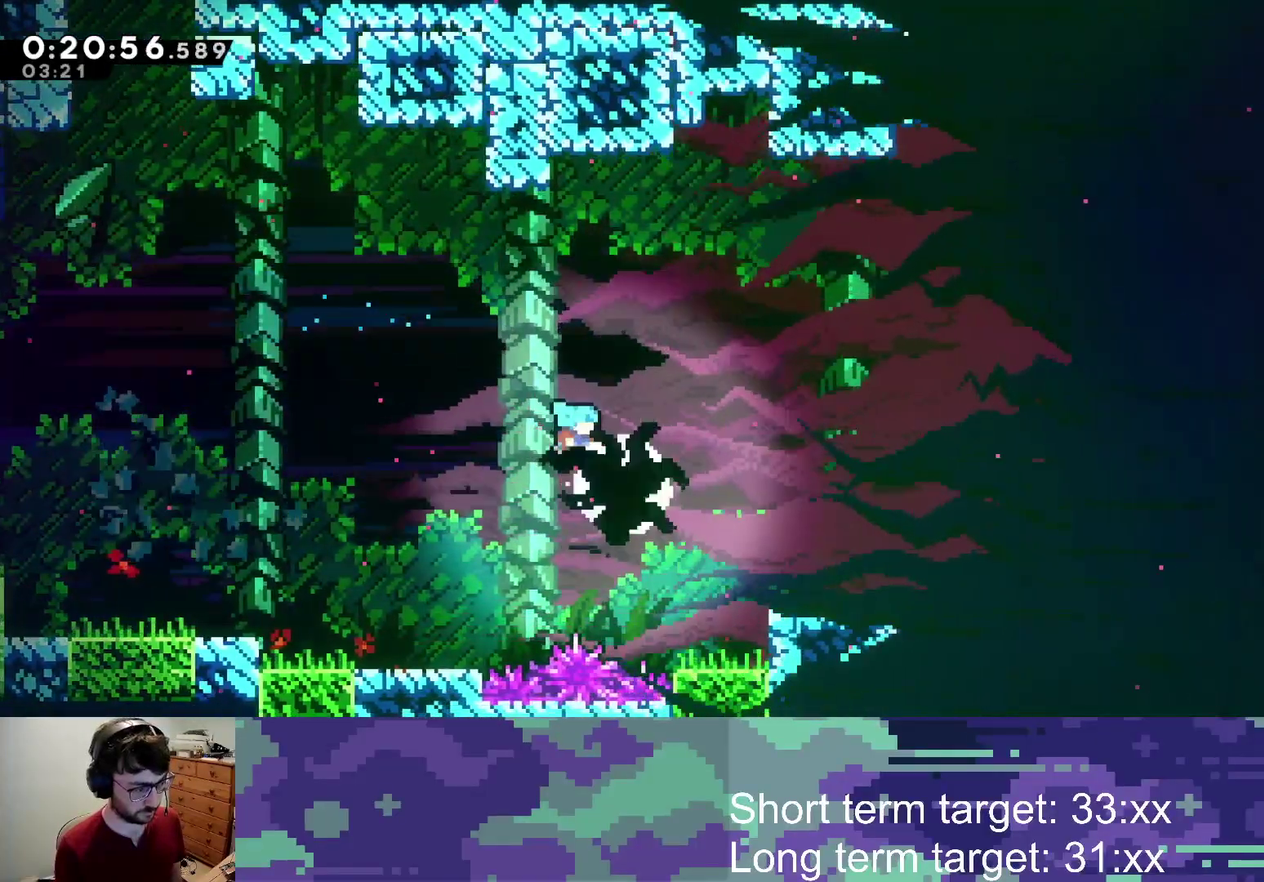
{"buttons": ["SQUARE", "DPAD_DOWN"], "left_stick": "center", "right_stick": "center", "events": [[100, "SQUARE", "up"], [500, "SQUARE", "down"]]}
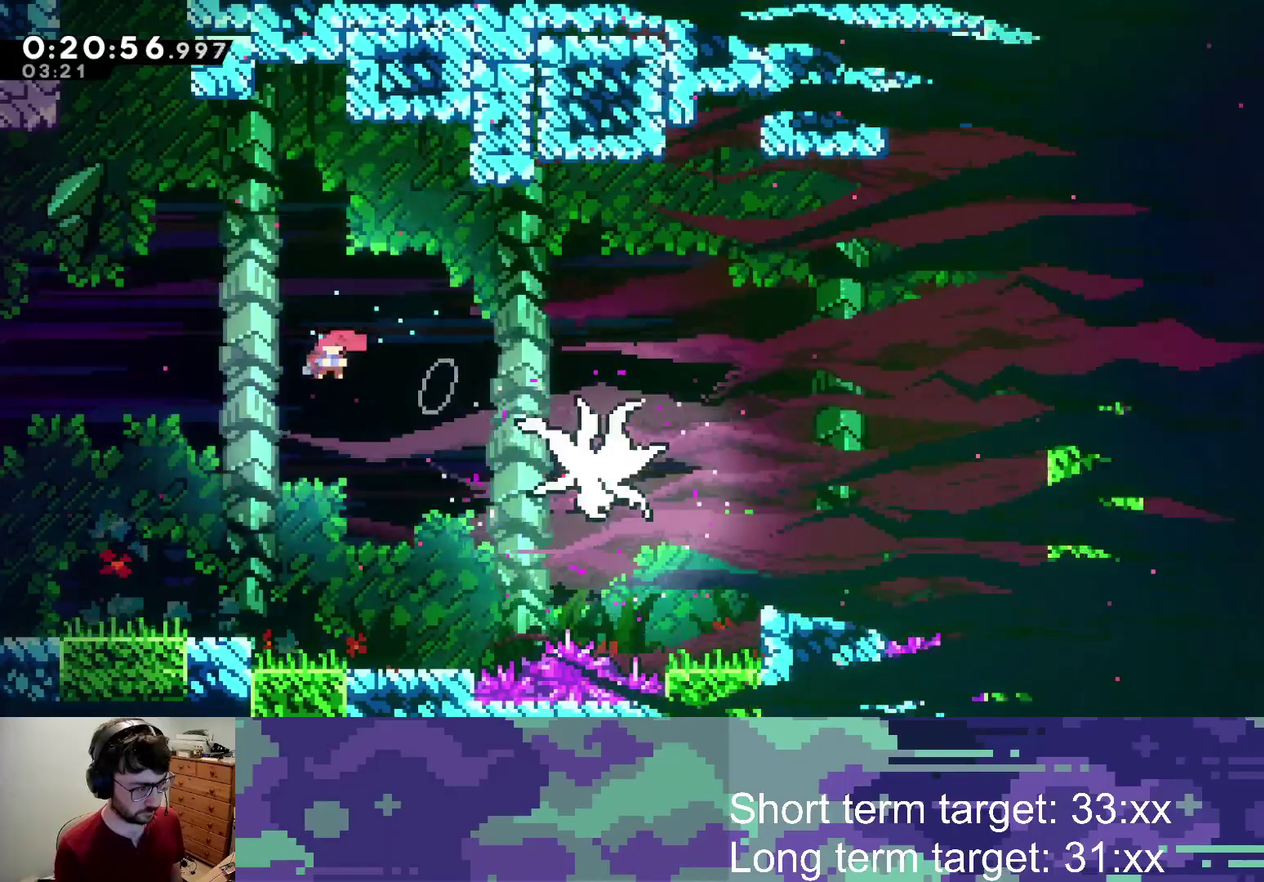
{"buttons": ["SQUARE", "DPAD_RIGHT"], "left_stick": "center", "right_stick": "center", "events": [[217, "SQUARE", "up"], [317, "DPAD_DOWN", "up"], [400, "SQUARE", "down"], [433, "DPAD_RIGHT", "down"]]}
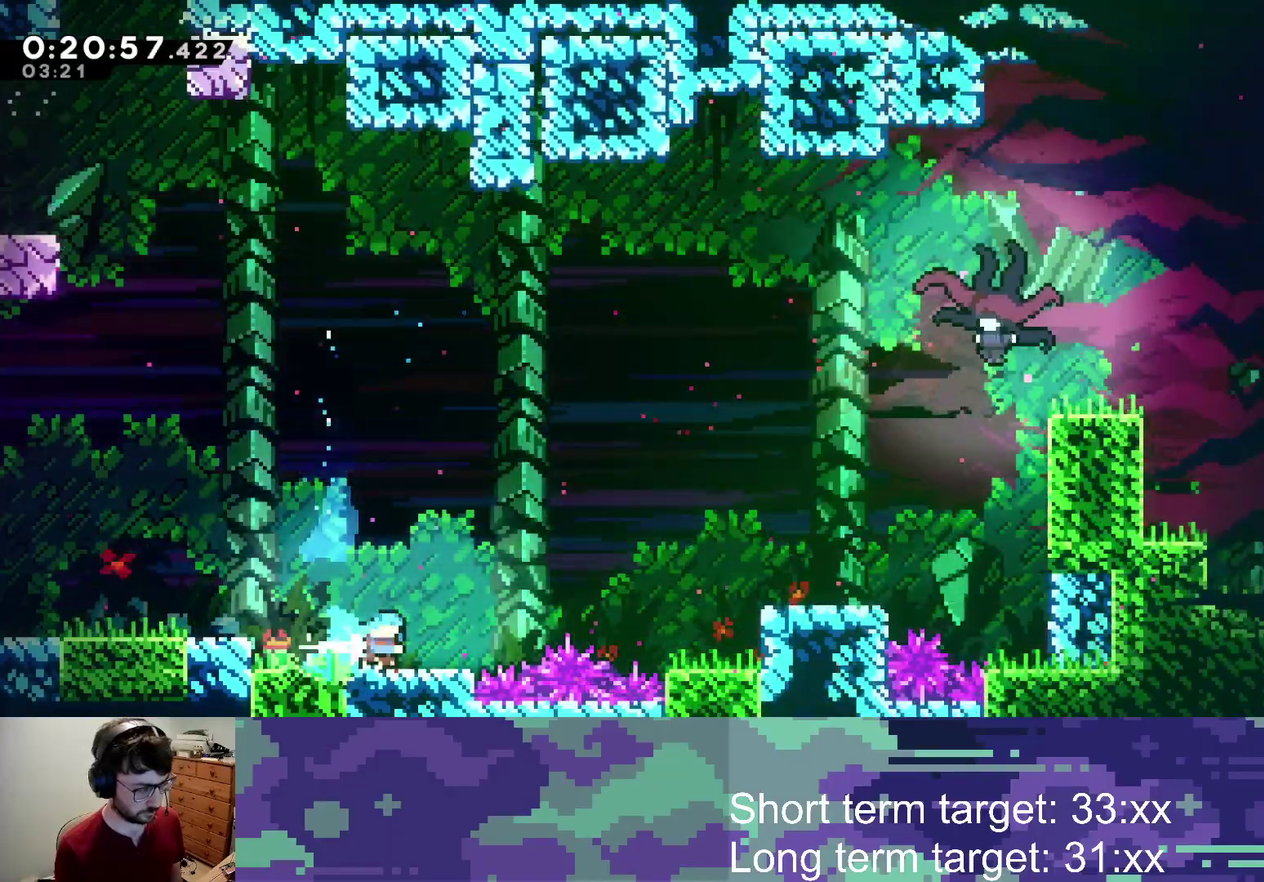
{"buttons": ["SQUARE", "DPAD_DOWN", "DPAD_RIGHT"], "left_stick": "center", "right_stick": "center", "events": [[17, "SQUARE", "up"], [100, "CROSS", "down"], [300, "DPAD_DOWN", "down"], [383, "SQUARE", "down"], [417, "CROSS", "up"]]}
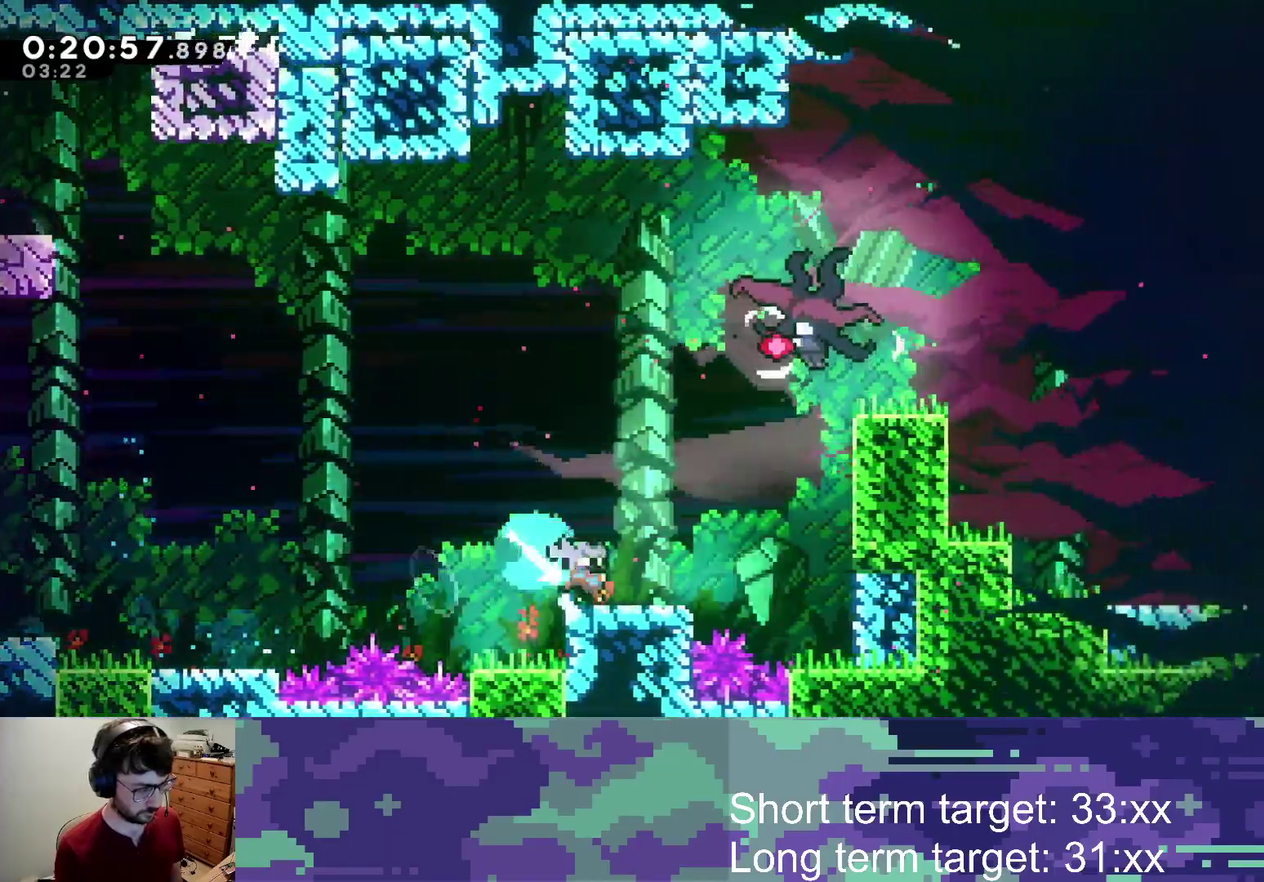
{"buttons": ["CROSS"], "left_stick": "center", "right_stick": "center", "events": [[17, "SQUARE", "up"], [33, "DPAD_DOWN", "up"], [83, "CROSS", "down"], [217, "DPAD_UP", "down"], [233, "DPAD_RIGHT", "up"], [267, "SQUARE", "down"], [283, "CROSS", "up"], [400, "SQUARE", "up"], [483, "CROSS", "down"], [483, "DPAD_UP", "up"]]}
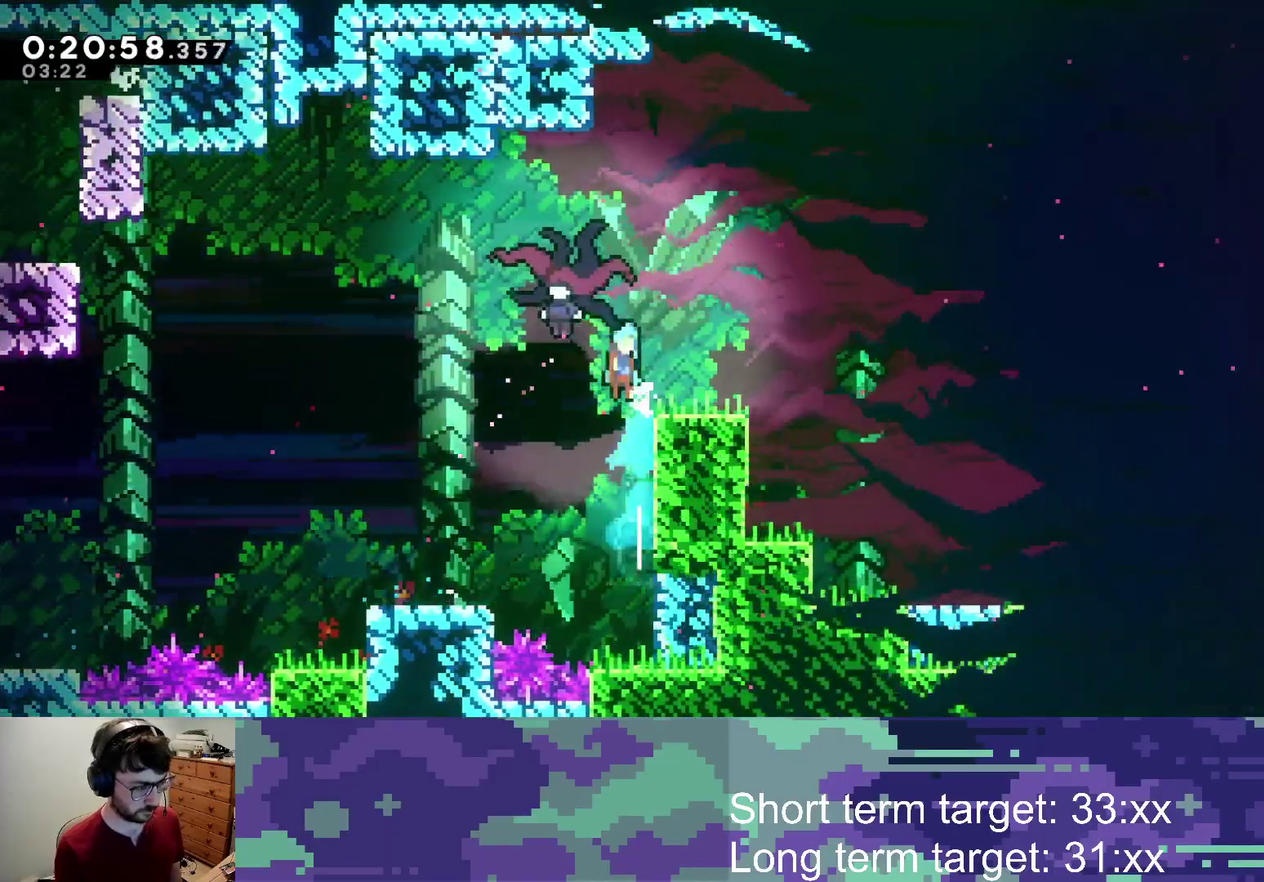
{"buttons": ["SQUARE", "DPAD_RIGHT"], "left_stick": "center", "right_stick": "center", "events": [[100, "DPAD_RIGHT", "down"], [317, "CROSS", "up"], [467, "SQUARE", "down"]]}
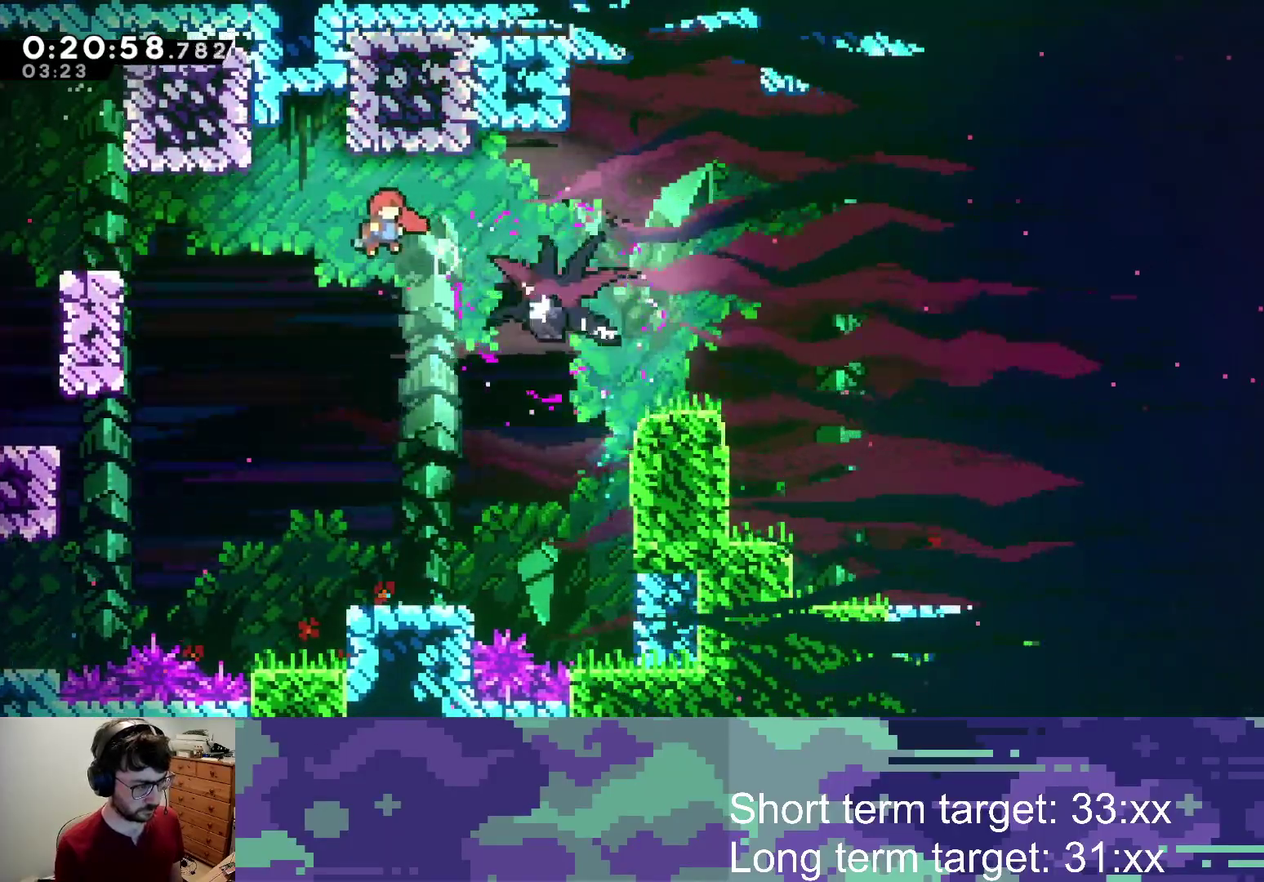
{"buttons": ["SQUARE", "DPAD_RIGHT"], "left_stick": "center", "right_stick": "center", "events": [[33, "SQUARE", "up"], [117, "SQUARE", "down"], [183, "SQUARE", "up"], [233, "SQUARE", "down"]]}
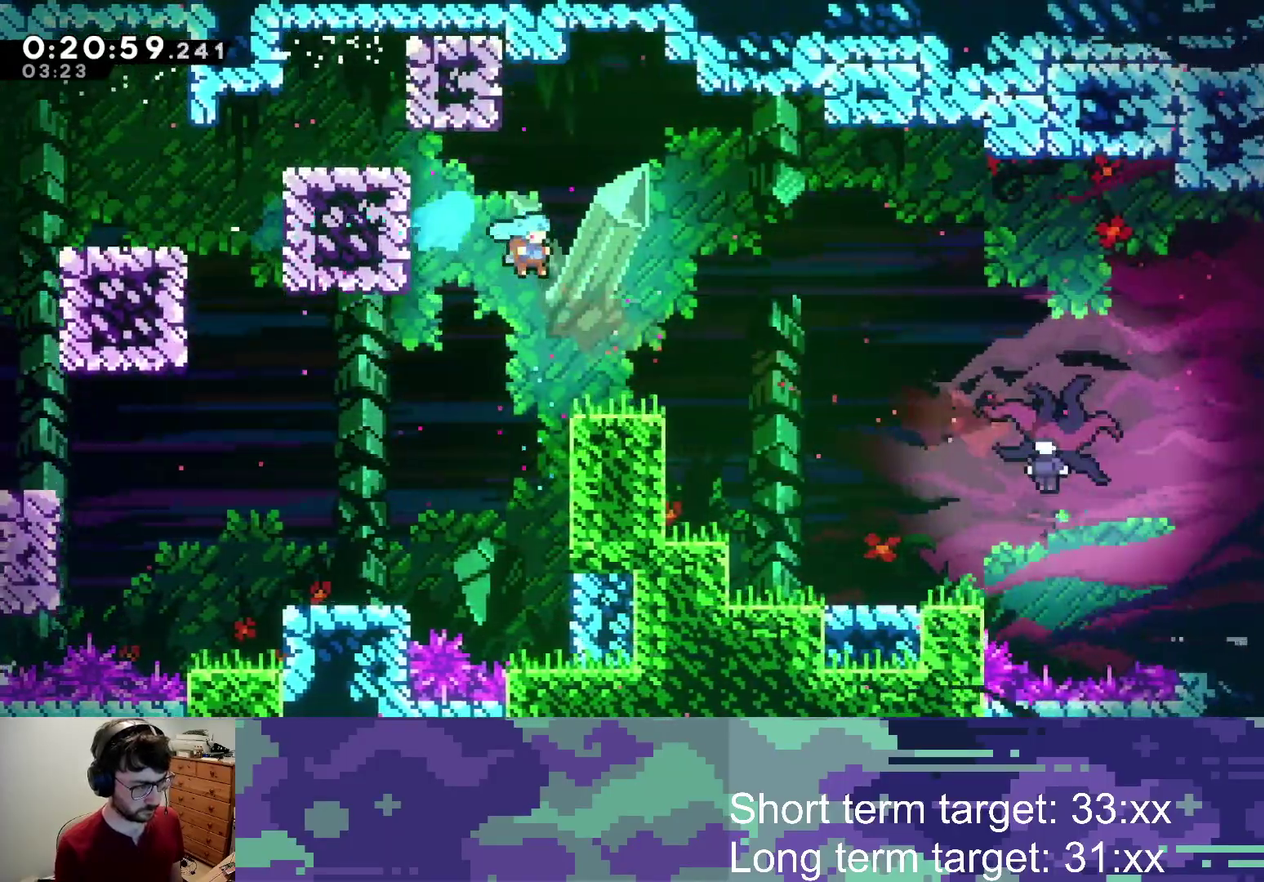
{"buttons": ["DPAD_RIGHT"], "left_stick": "center", "right_stick": "center", "events": [[83, "SQUARE", "up"], [167, "DPAD_DOWN", "down"], [250, "CROSS", "down"], [250, "SQUARE", "down"], [350, "SQUARE", "up"], [367, "DPAD_DOWN", "up"], [383, "CROSS", "up"]]}
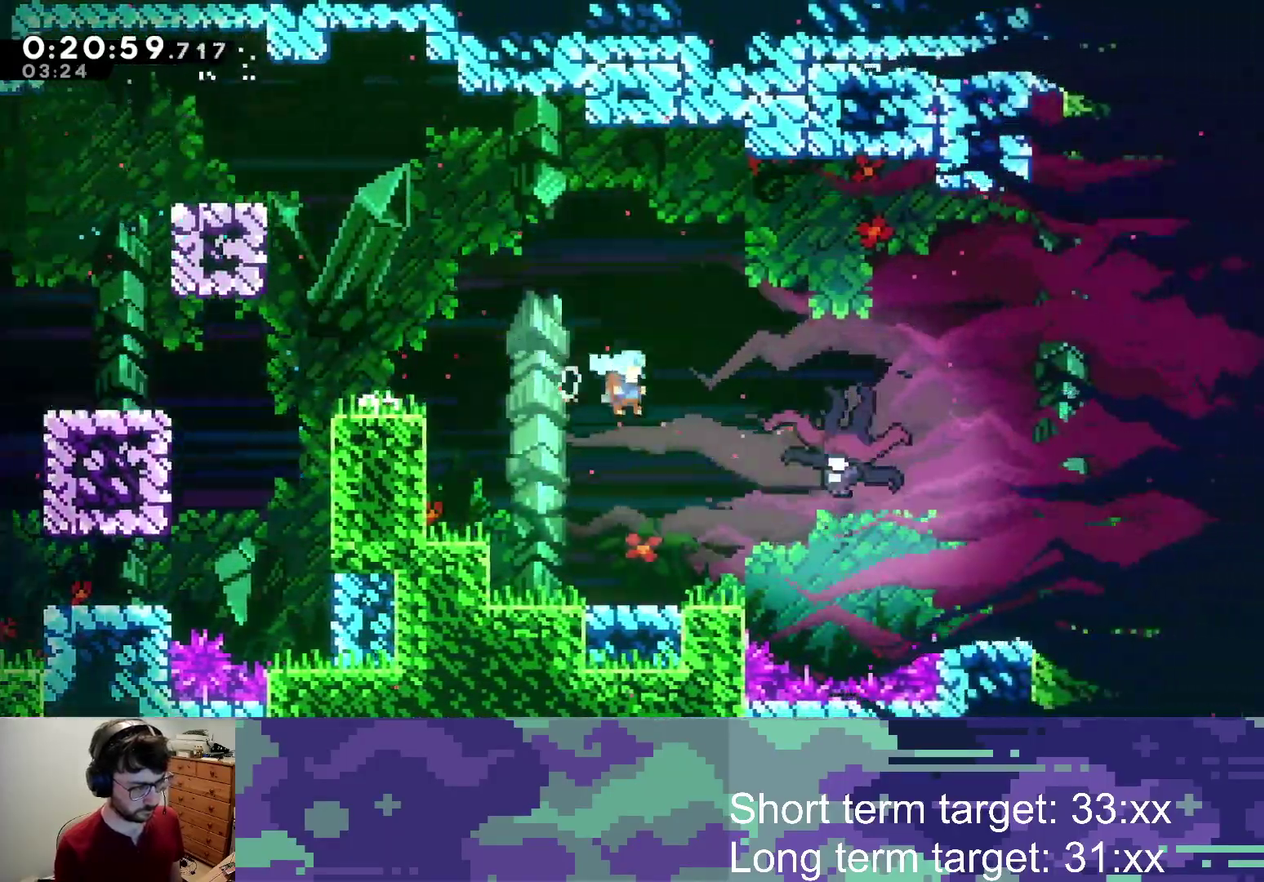
{"buttons": ["DPAD_DOWN"], "left_stick": "center", "right_stick": "center", "events": [[150, "DPAD_RIGHT", "up"], [167, "SQUARE", "down"], [250, "DPAD_DOWN", "down"], [333, "SQUARE", "up"]]}
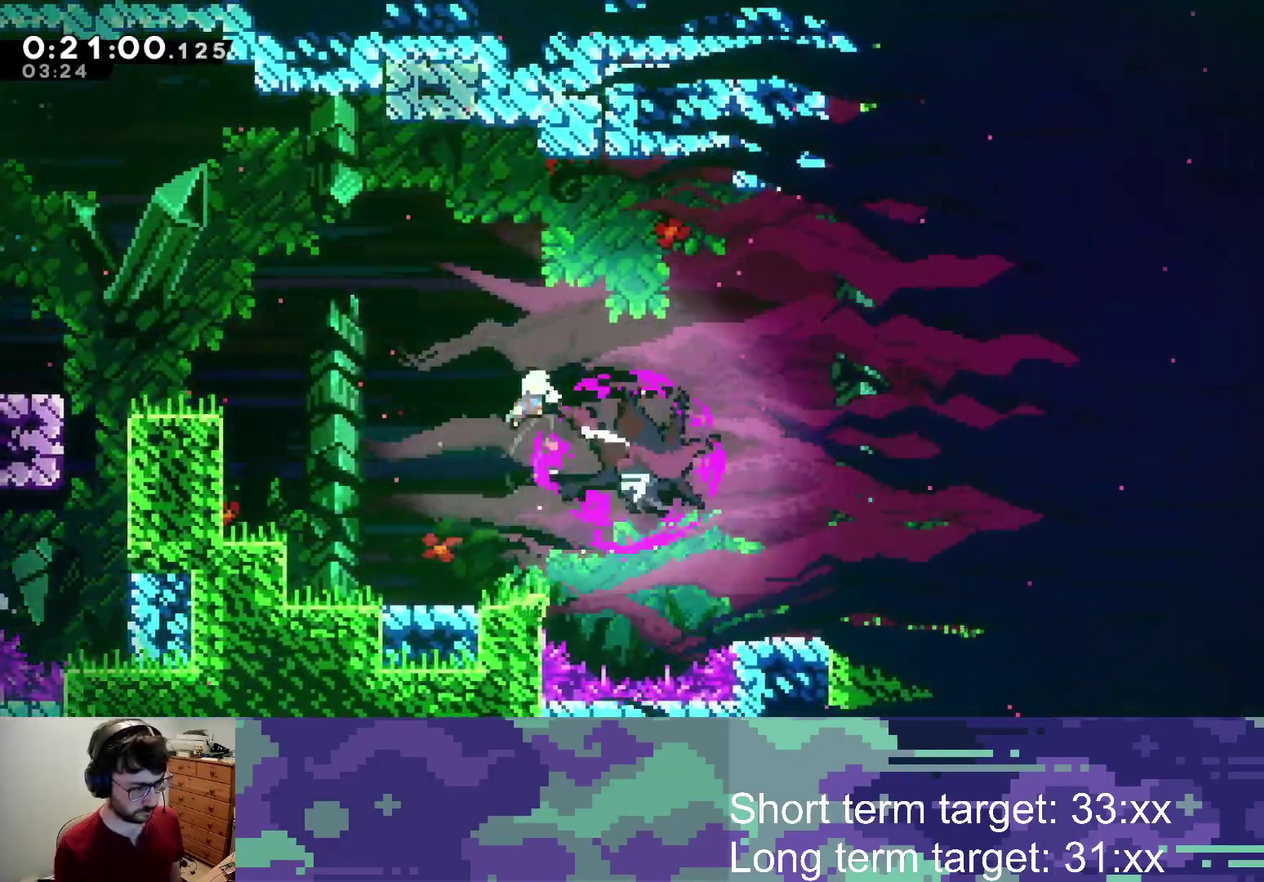
{"buttons": [], "left_stick": "center", "right_stick": "center", "events": [[217, "SQUARE", "down"], [383, "SQUARE", "up"], [433, "DPAD_DOWN", "up"]]}
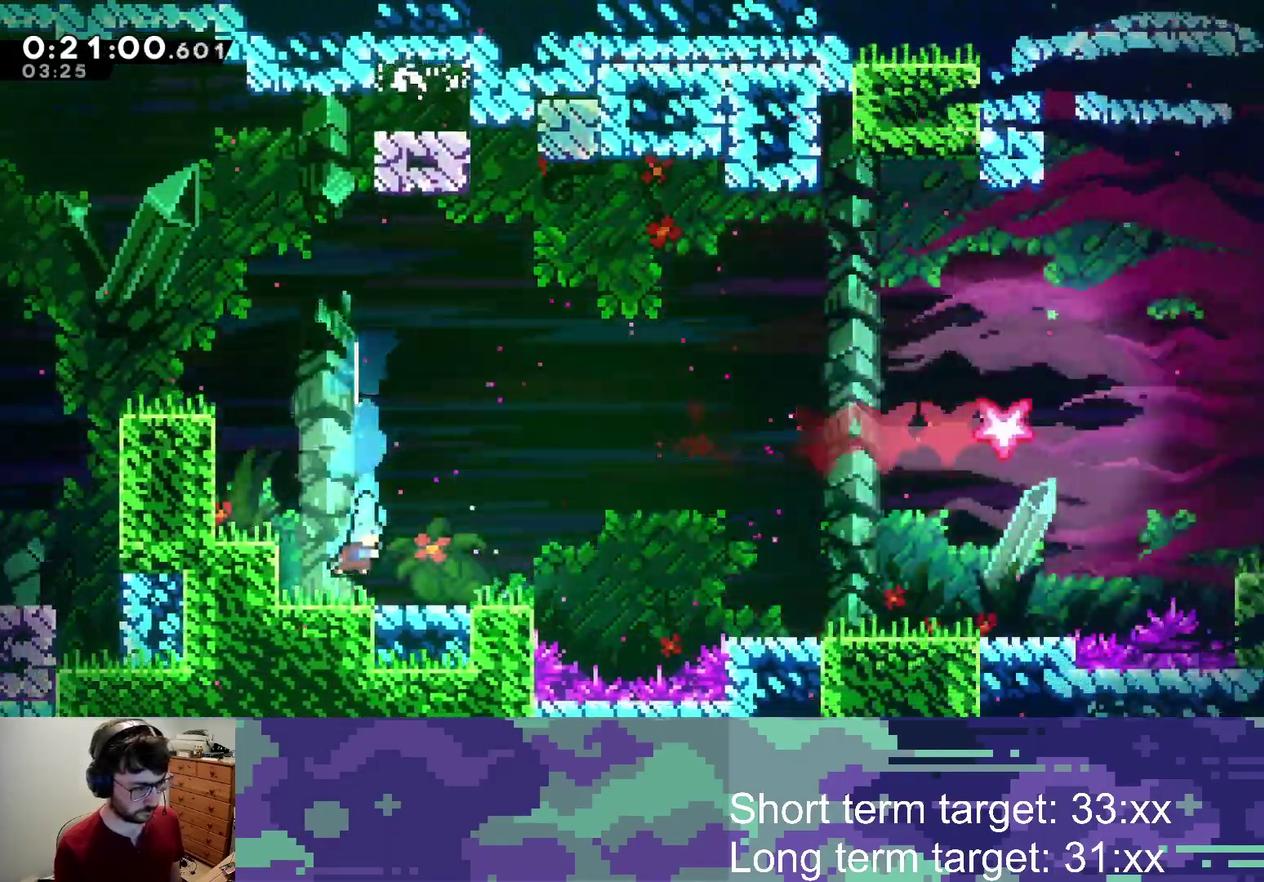
{"buttons": ["CROSS", "SQUARE", "DPAD_DOWN", "DPAD_RIGHT"], "left_stick": "center", "right_stick": "center", "events": [[50, "DPAD_DOWN", "down"], [100, "DPAD_RIGHT", "down"], [117, "SQUARE", "down"], [217, "SQUARE", "up"], [300, "CROSS", "down"], [500, "SQUARE", "down"]]}
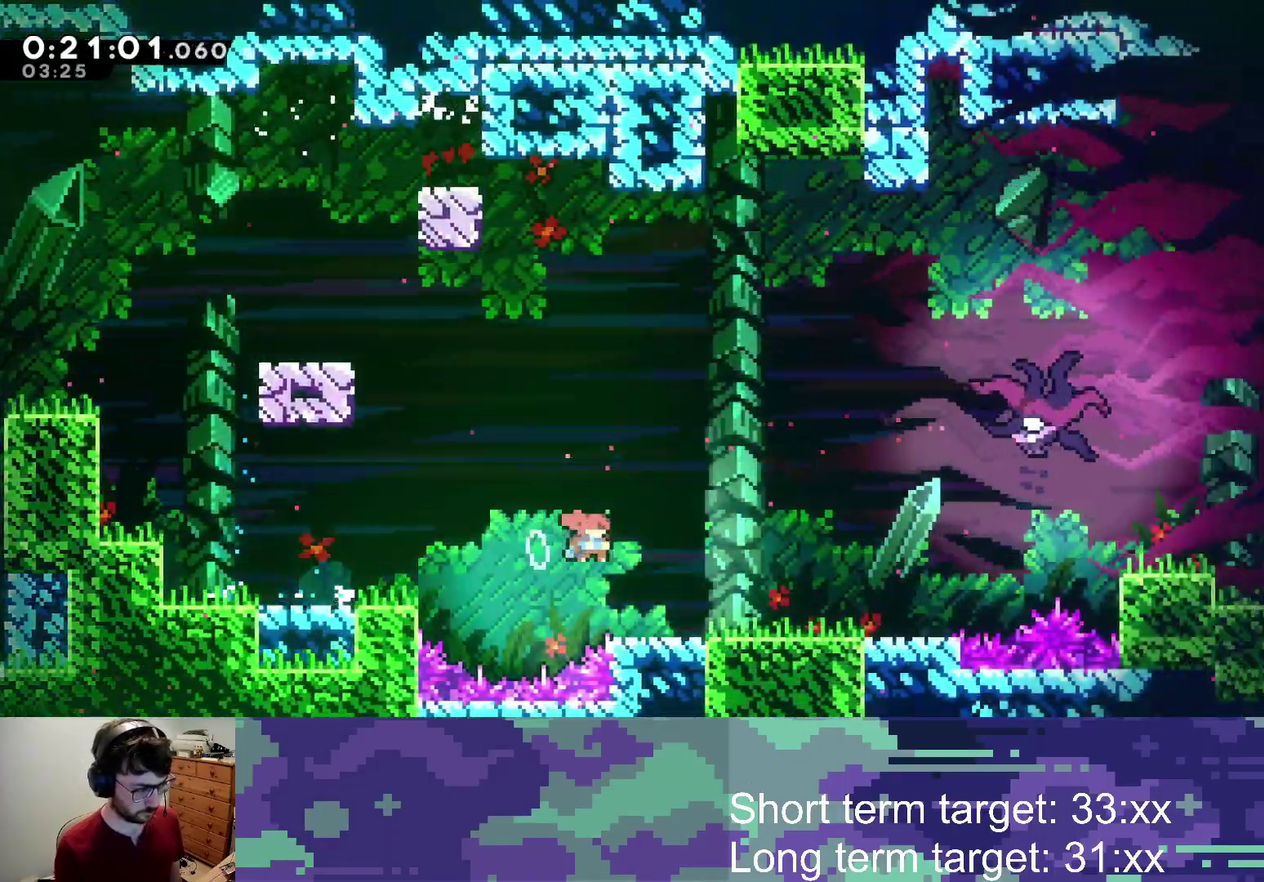
{"buttons": ["SQUARE", "DPAD_UP"], "left_stick": "center", "right_stick": "center", "events": [[33, "CROSS", "up"], [117, "SQUARE", "up"], [200, "CROSS", "down"], [333, "DPAD_DOWN", "up"], [433, "CROSS", "up"], [433, "DPAD_UP", "down"], [450, "DPAD_RIGHT", "up"], [450, "SQUARE", "down"]]}